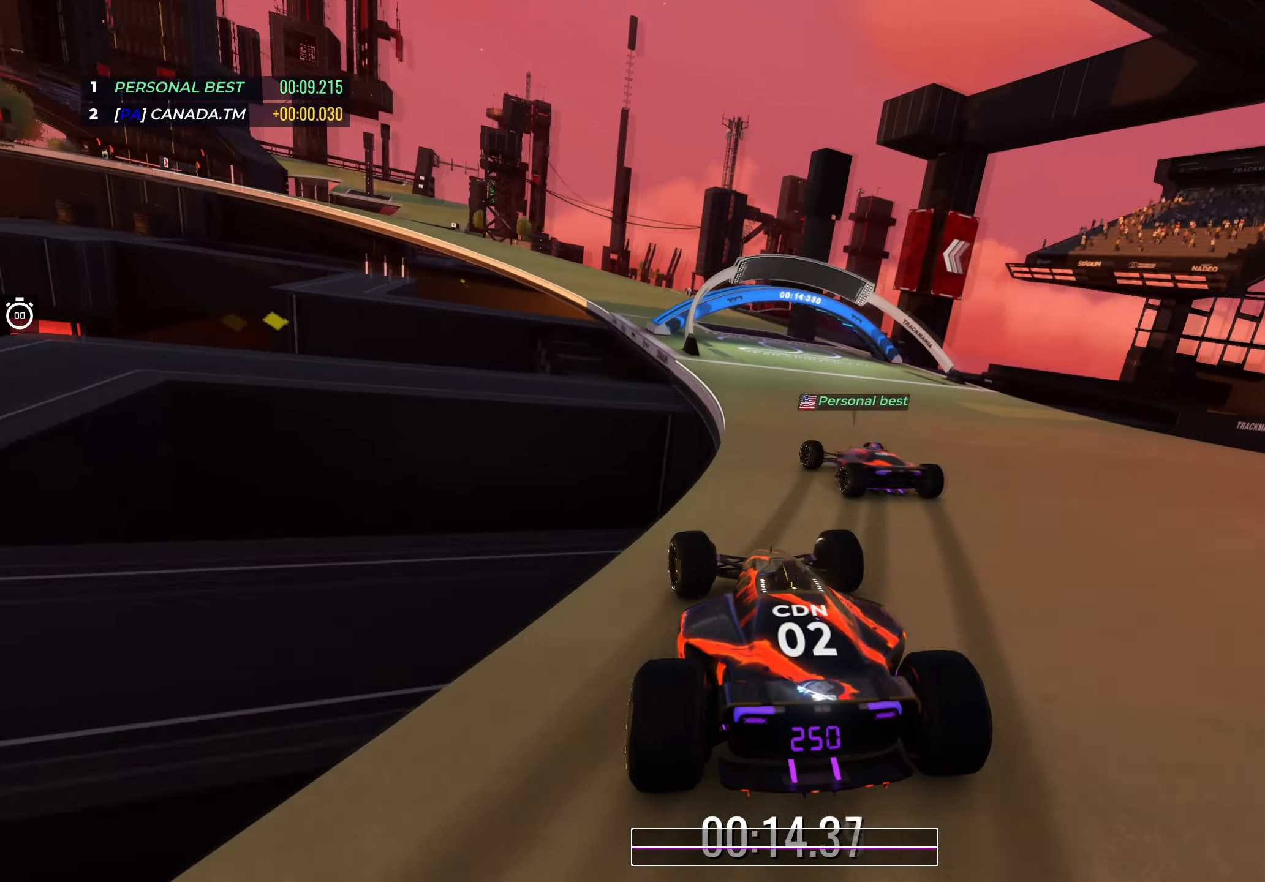
Gameplay with keyboard; each line is a JSON object with the keys held at the frame after it. "events" lists presses ("down") and releases ("up") of "down", "left", "right" and "up" between this image and that frame as [ms after this image, input, new state], when the widget could be followed in between. No other keys are recorded. Mouse input is not recorded.
{"keys": ["left", "up"], "events": [[183, "left", "up"], [233, "left", "down"]]}
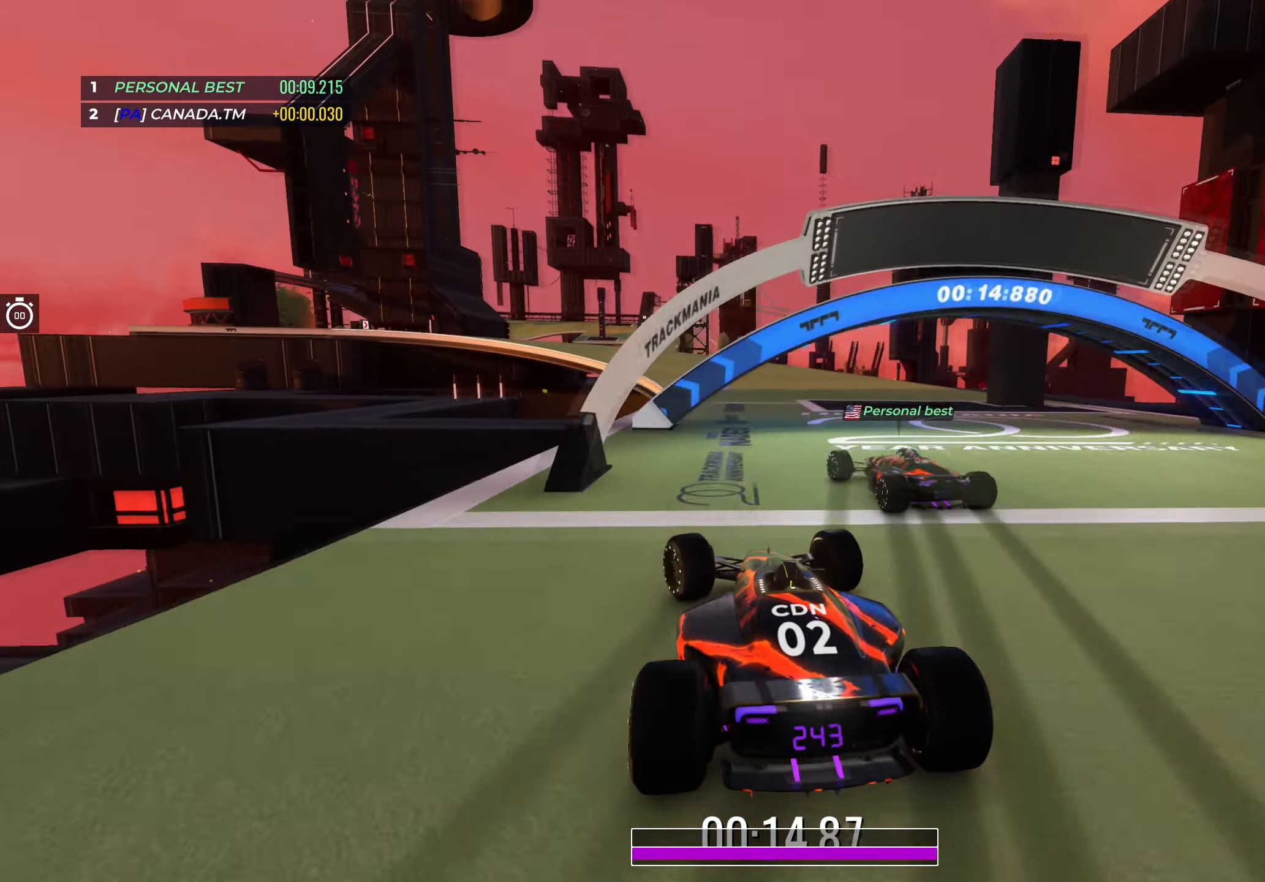
{"keys": ["up"], "events": [[167, "left", "up"], [267, "left", "down"], [417, "left", "up"]]}
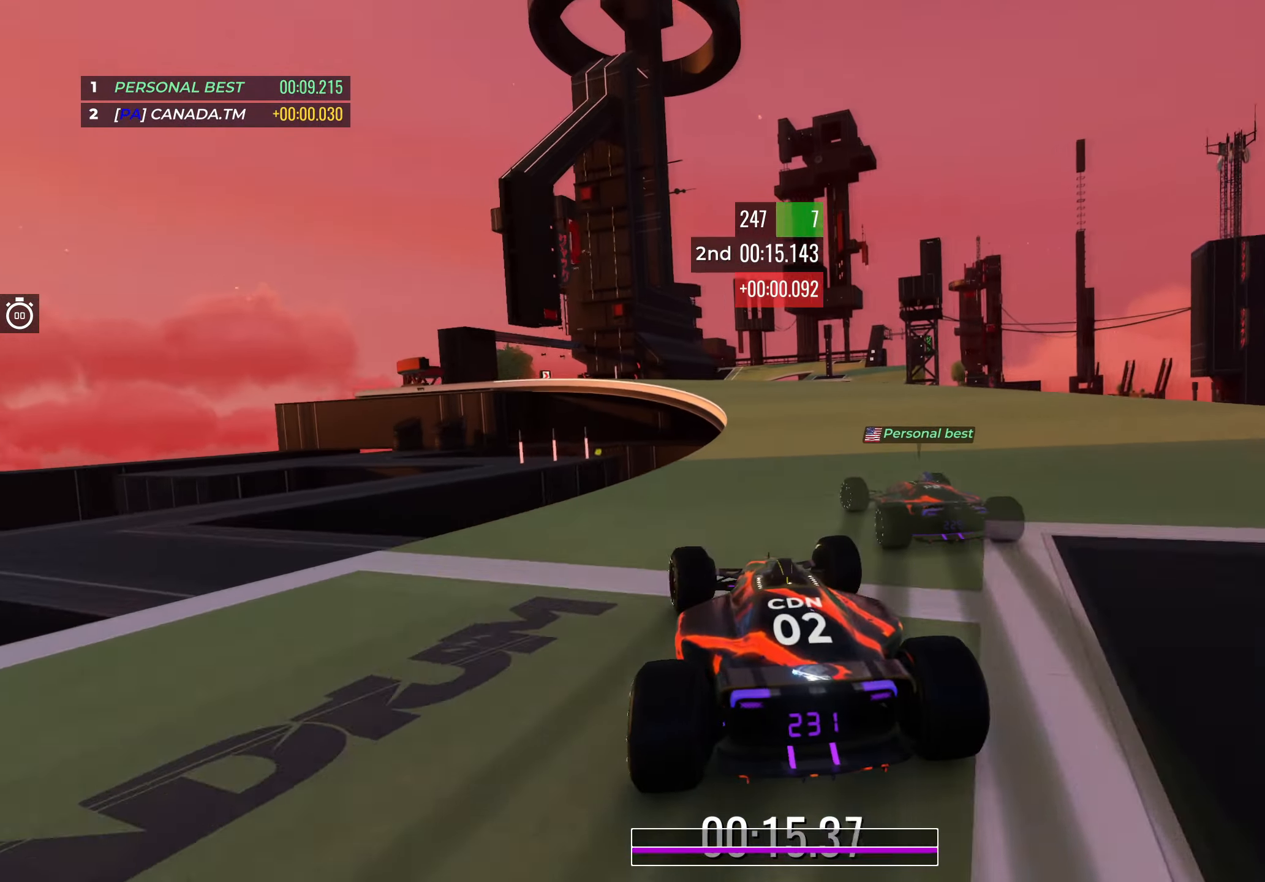
{"keys": ["left", "up"], "events": [[200, "left", "down"], [350, "left", "up"], [417, "left", "down"]]}
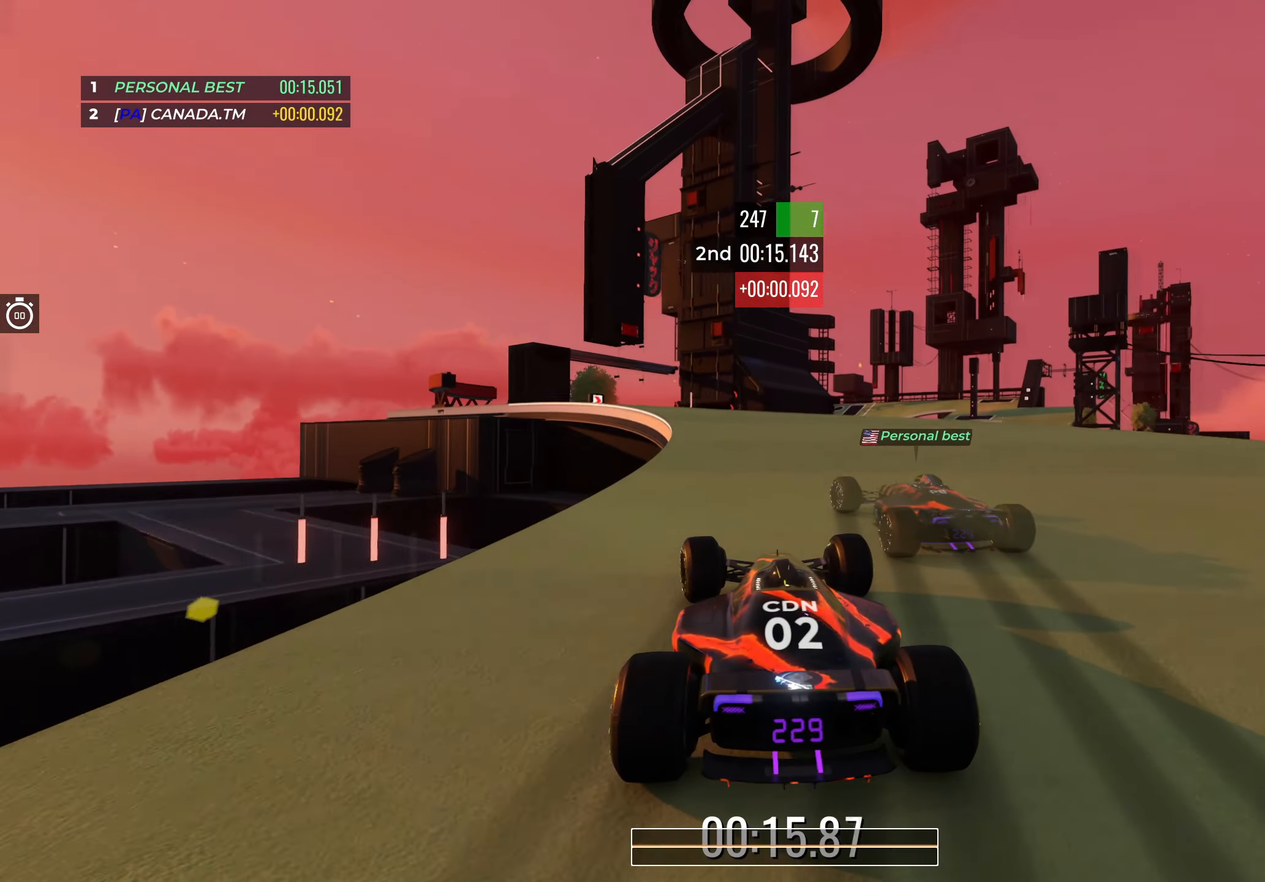
{"keys": ["up"], "events": [[267, "left", "up"], [317, "left", "down"], [483, "left", "up"]]}
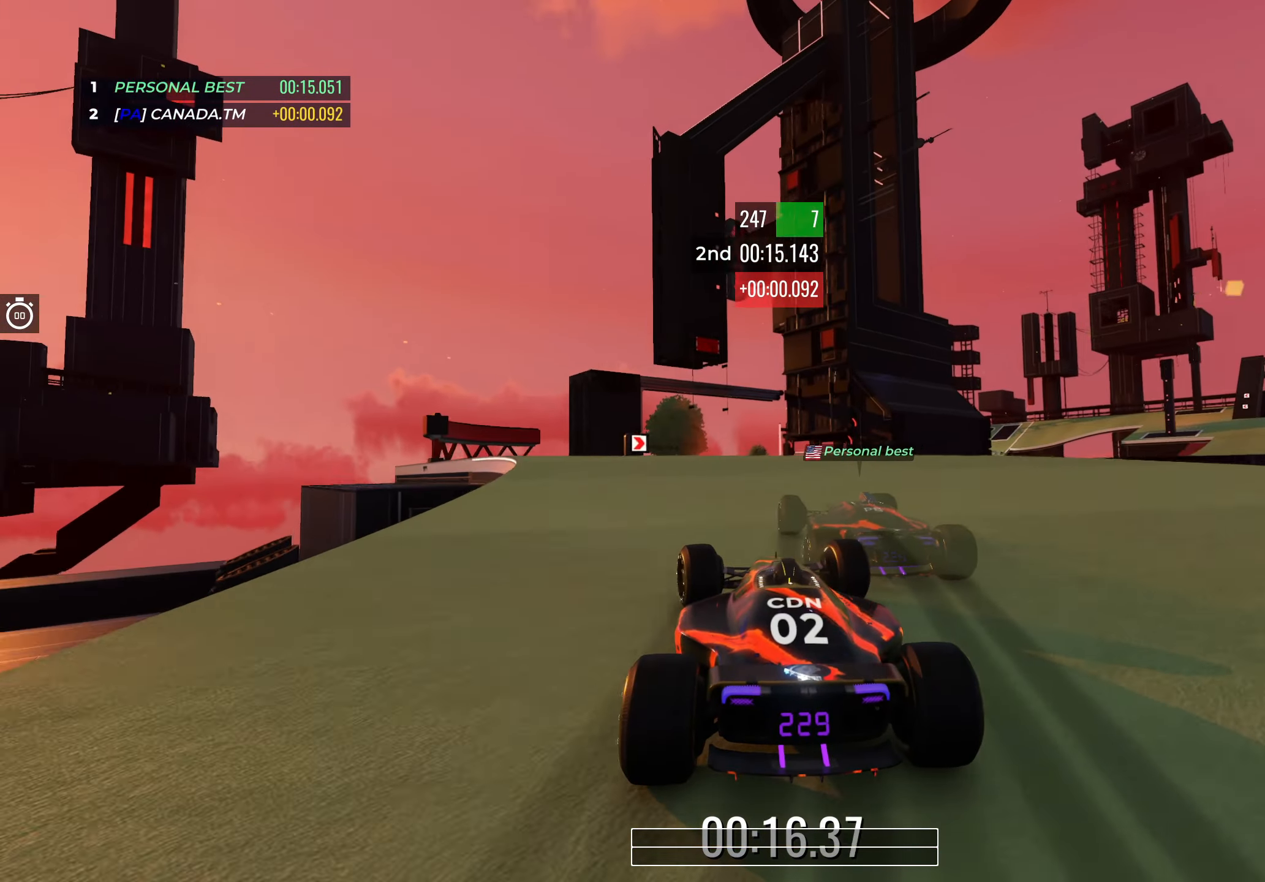
{"keys": ["right", "up"], "events": [[67, "left", "down"], [183, "left", "up"], [367, "right", "down"]]}
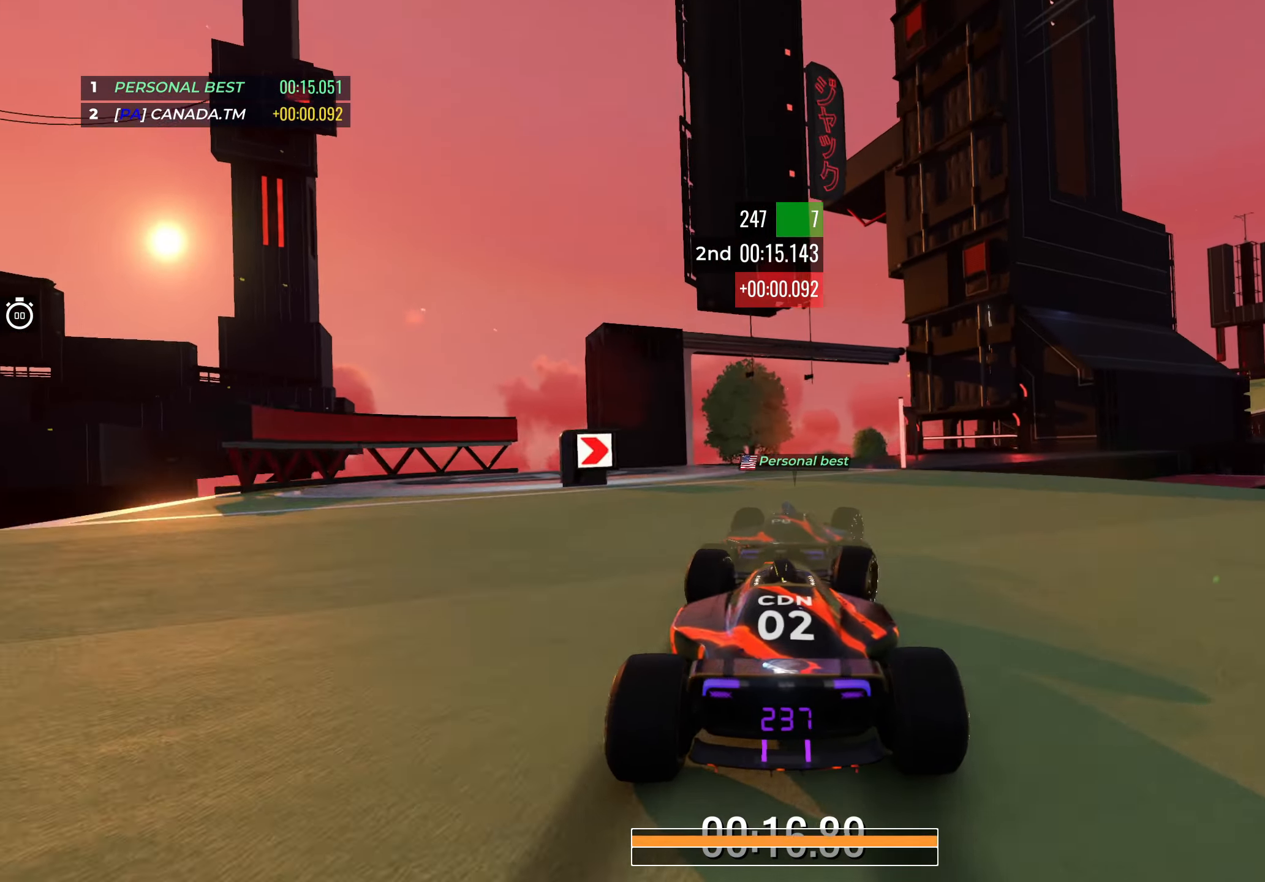
{"keys": ["right", "up"], "events": [[167, "right", "up"], [233, "right", "down"]]}
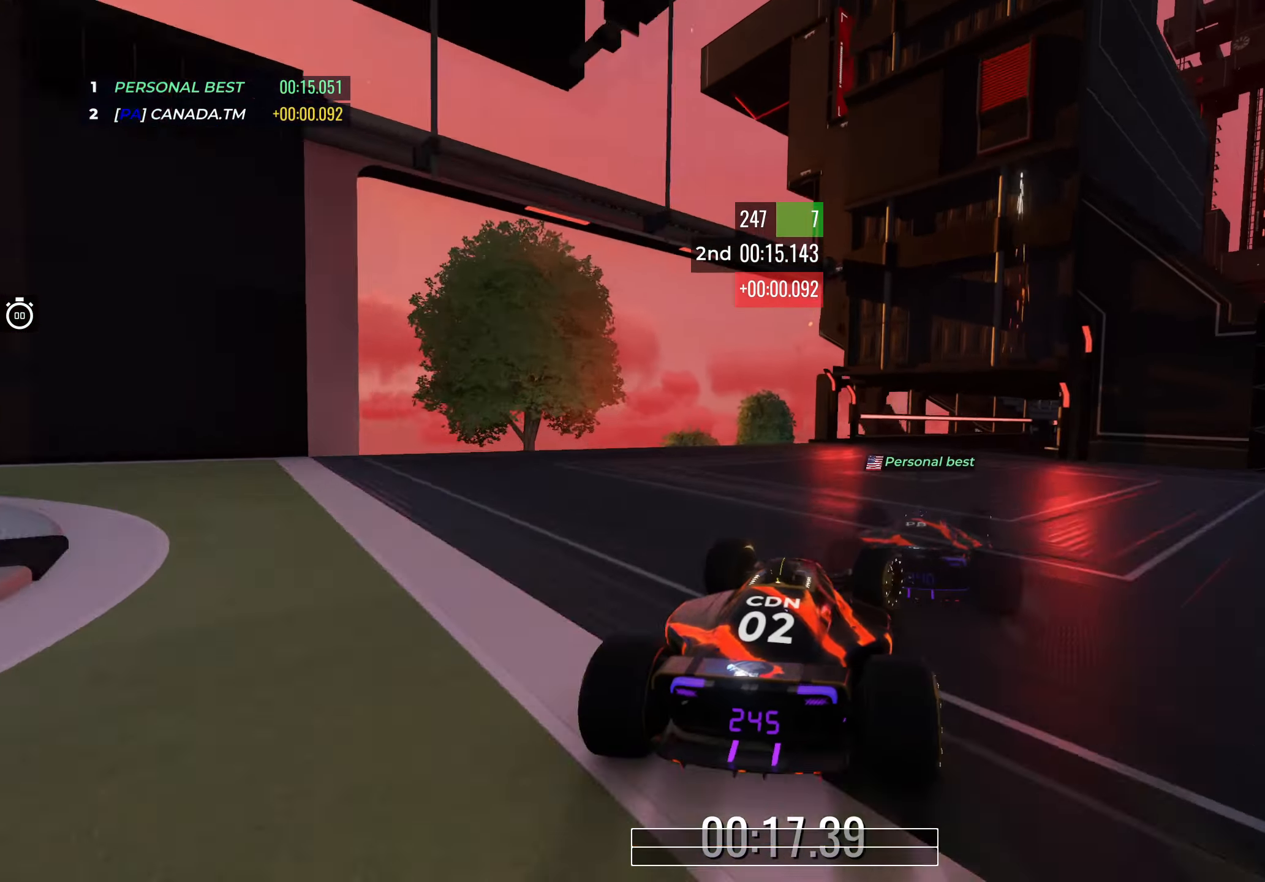
{"keys": ["right", "up"], "events": []}
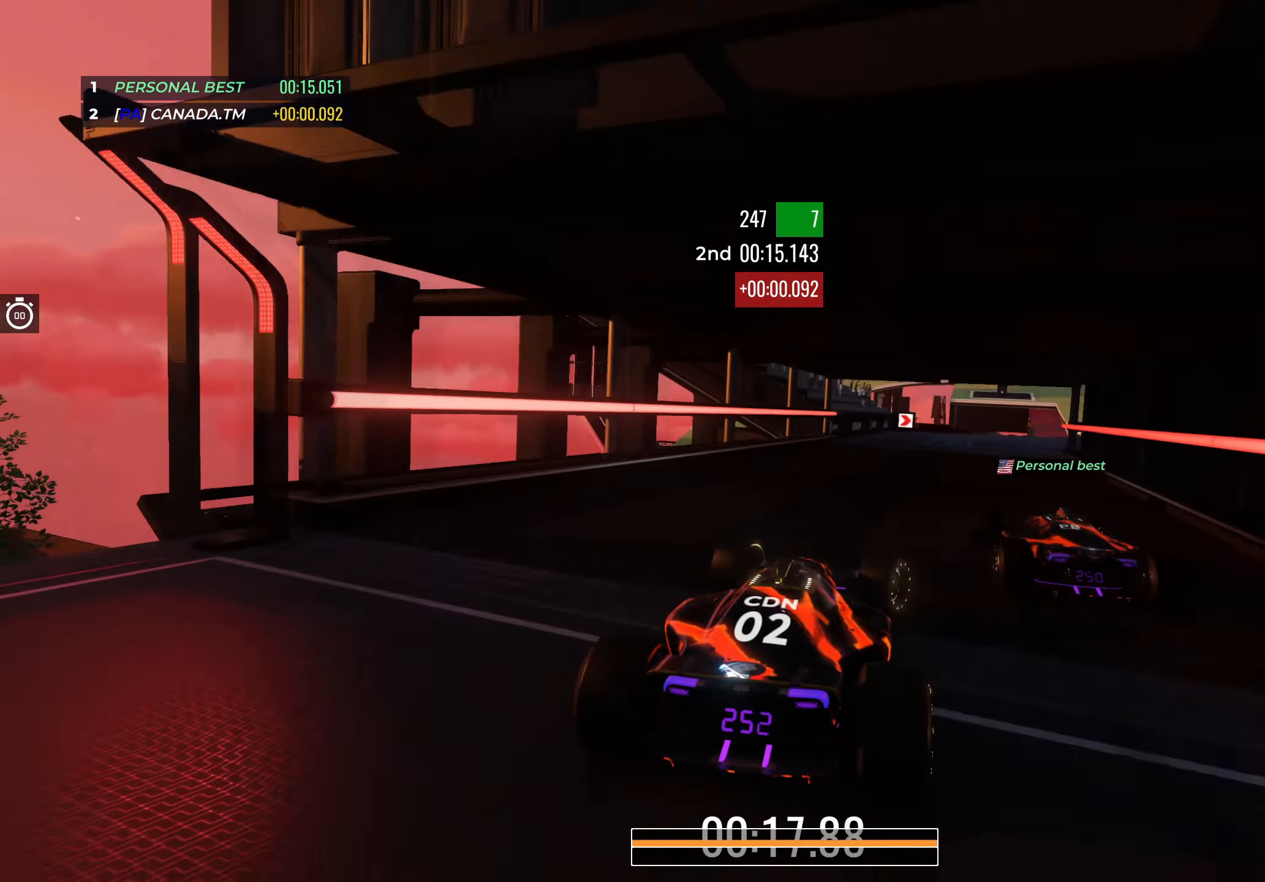
{"keys": ["right", "up"], "events": []}
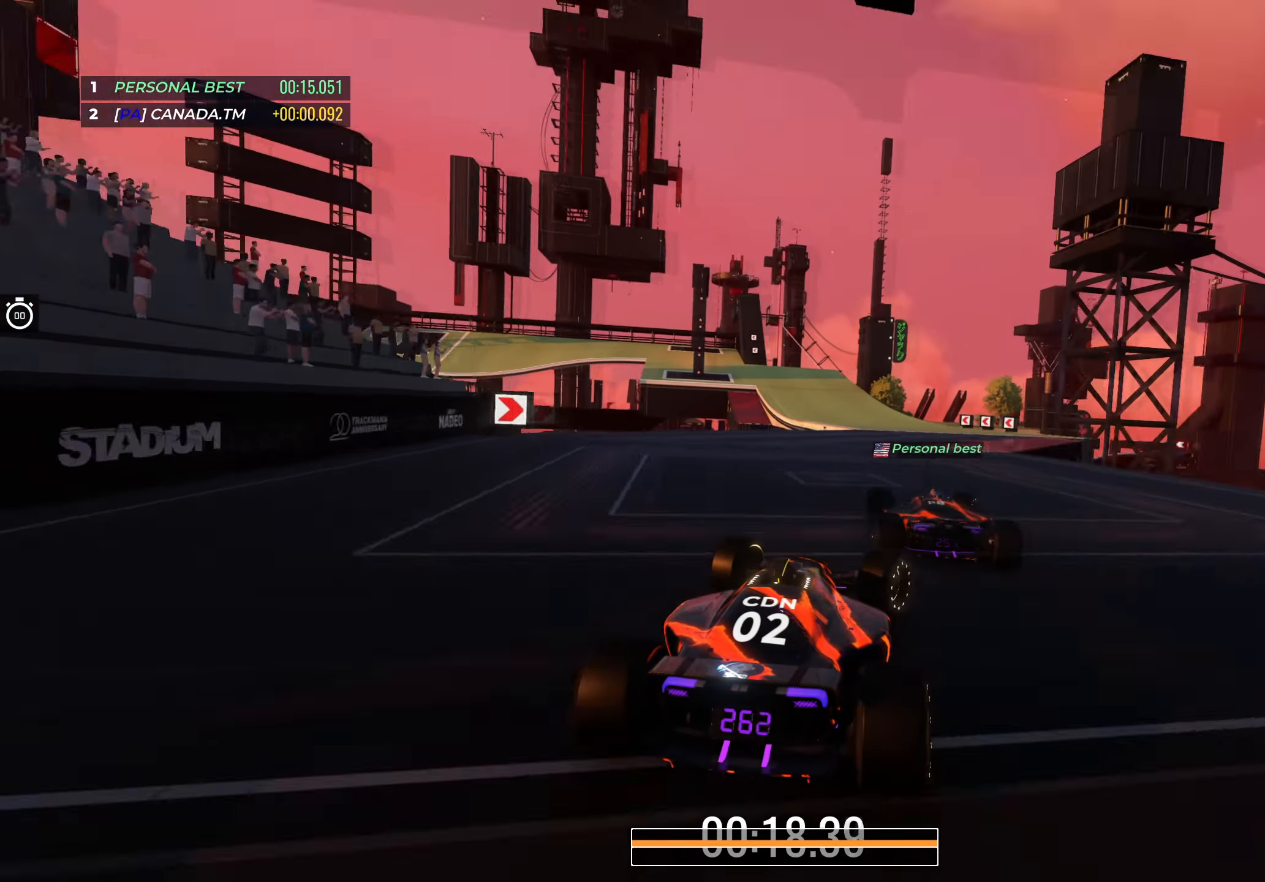
{"keys": ["left", "up"], "events": [[117, "right", "up"], [350, "left", "down"]]}
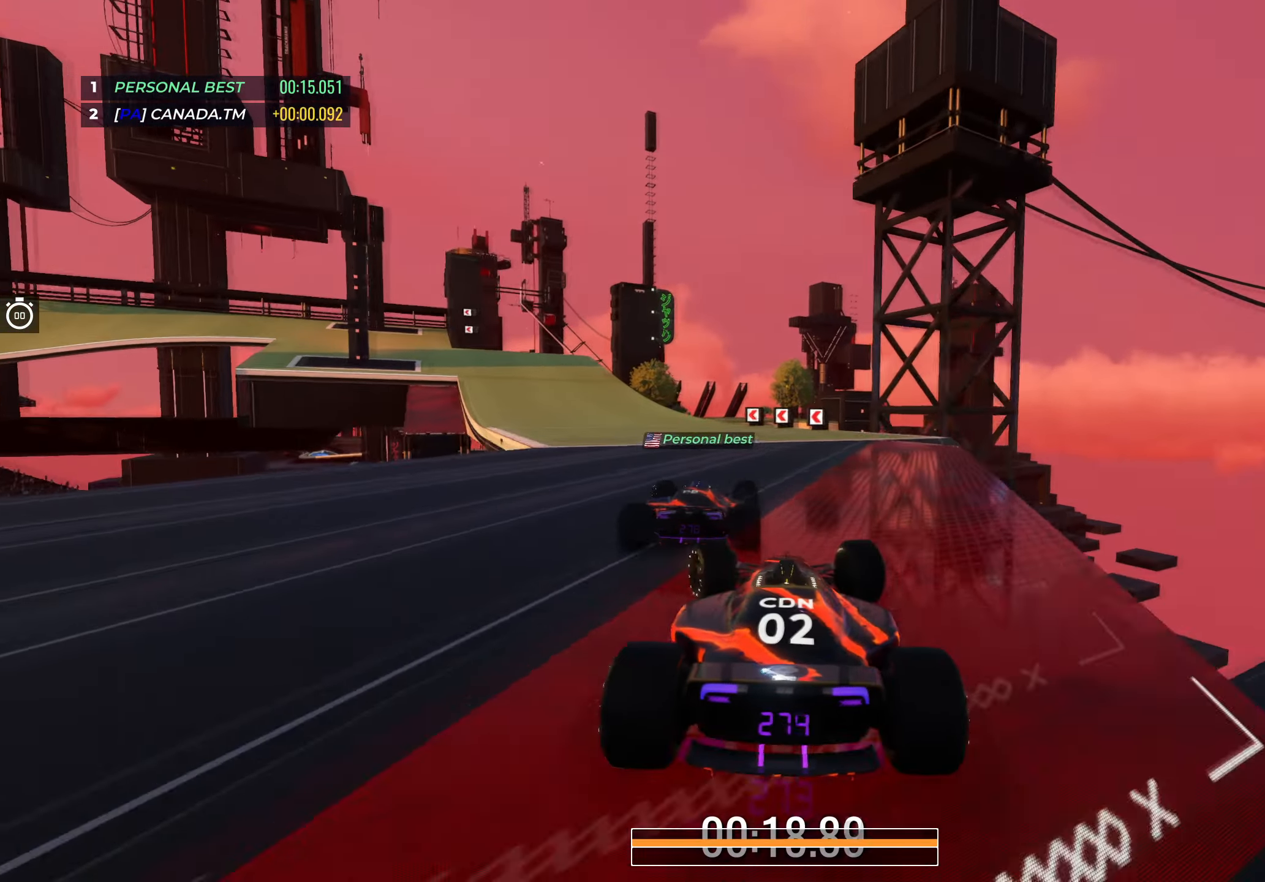
{"keys": ["left", "up"], "events": []}
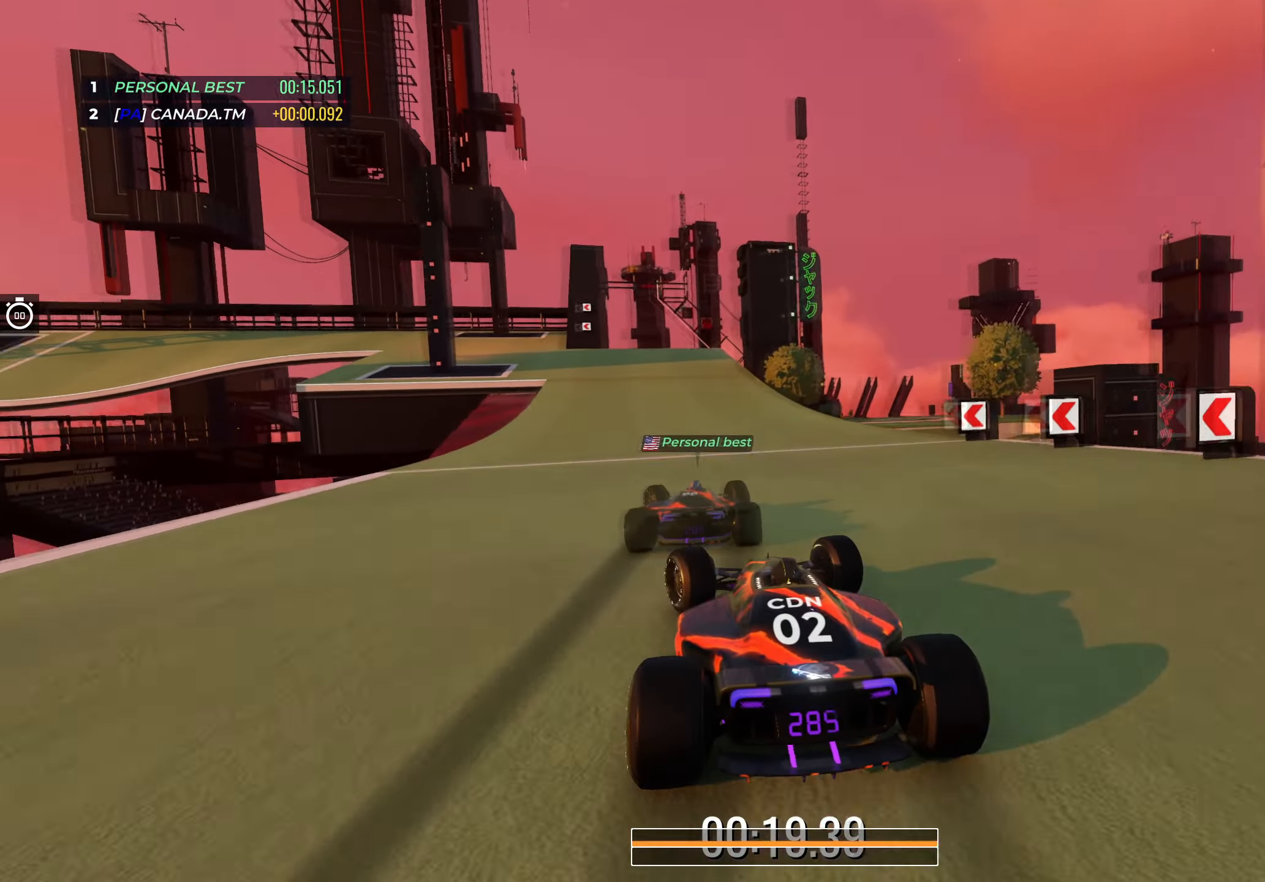
{"keys": ["left", "up"], "events": [[100, "left", "up"], [183, "left", "down"]]}
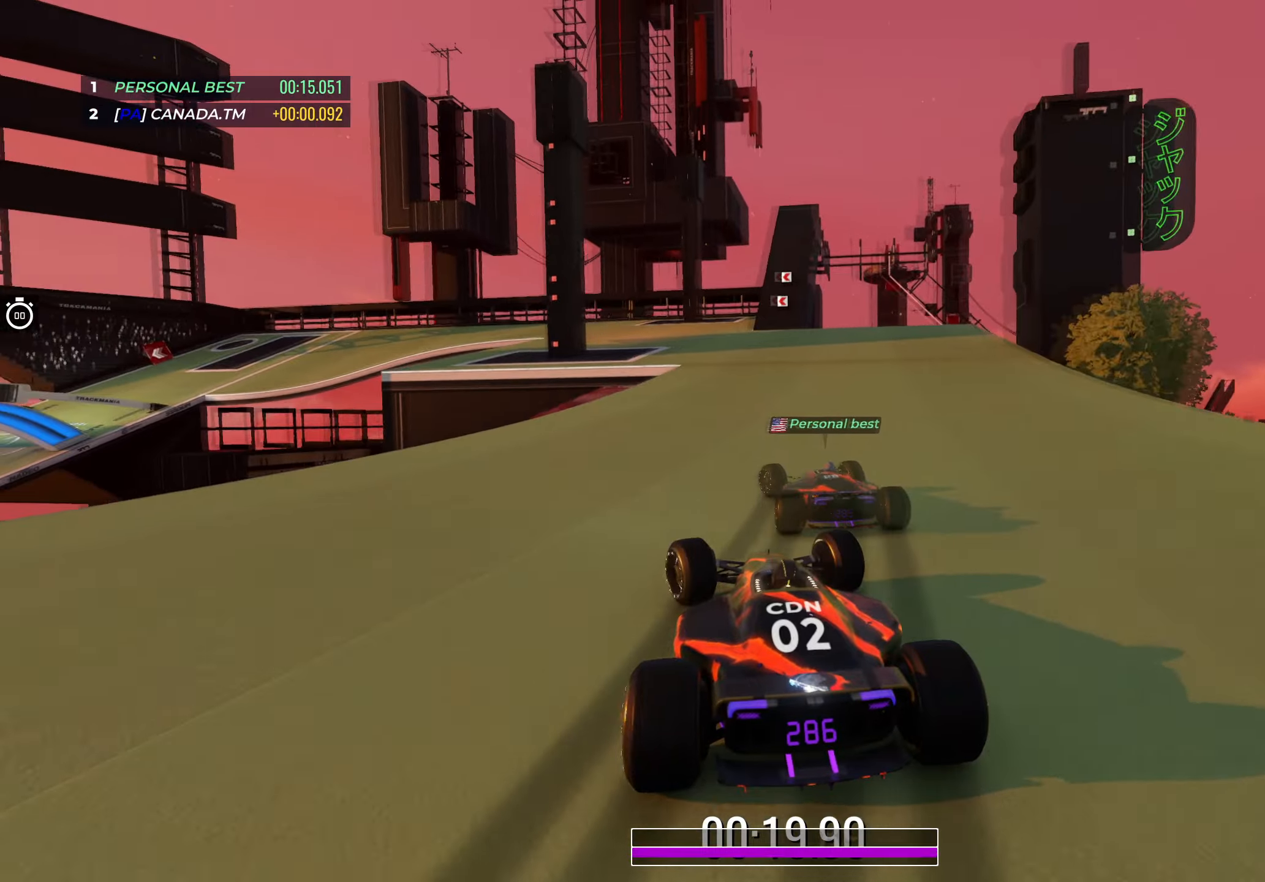
{"keys": ["left", "up"], "events": [[67, "left", "up"], [133, "left", "down"], [317, "left", "up"], [383, "left", "down"]]}
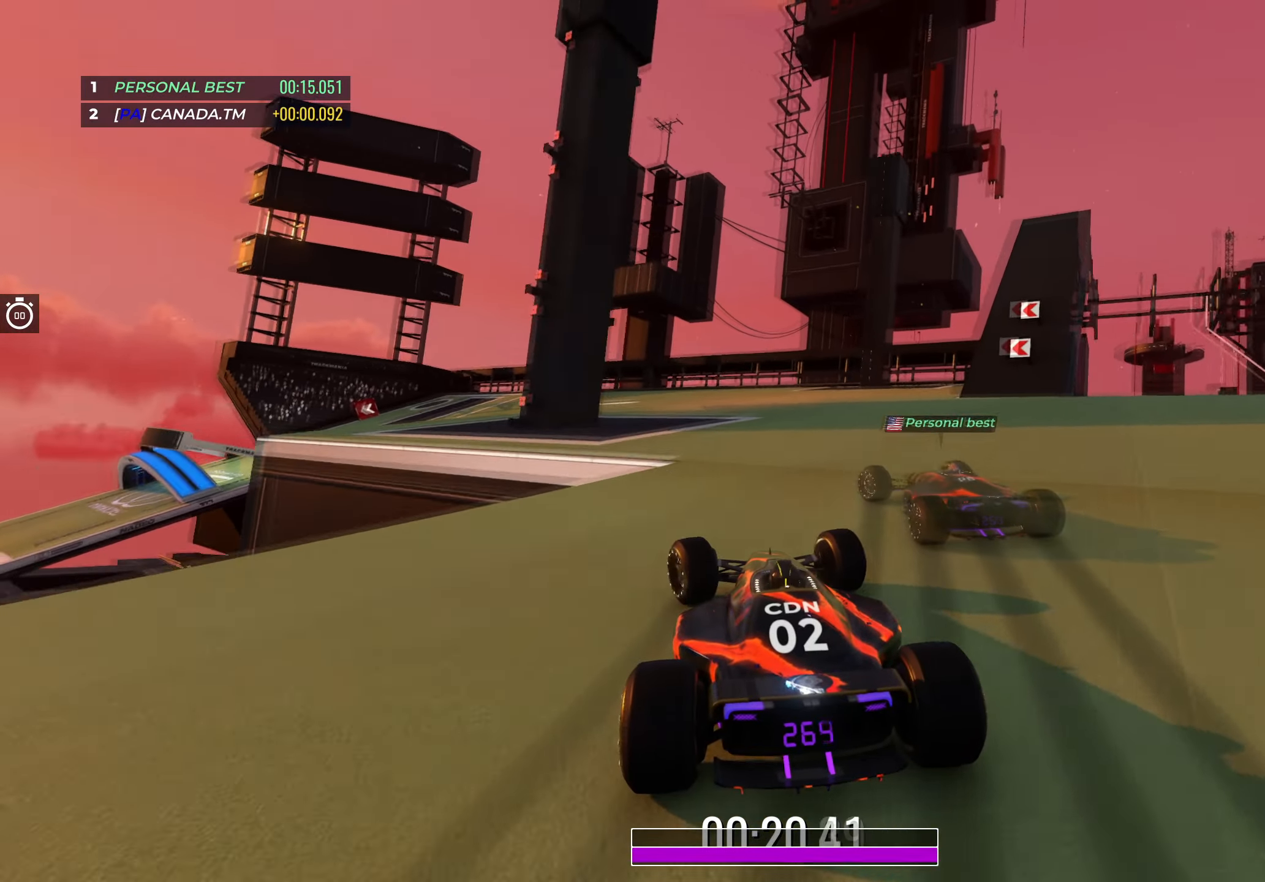
{"keys": ["left", "up"], "events": [[83, "left", "up"], [150, "left", "down"], [367, "left", "up"], [417, "left", "down"]]}
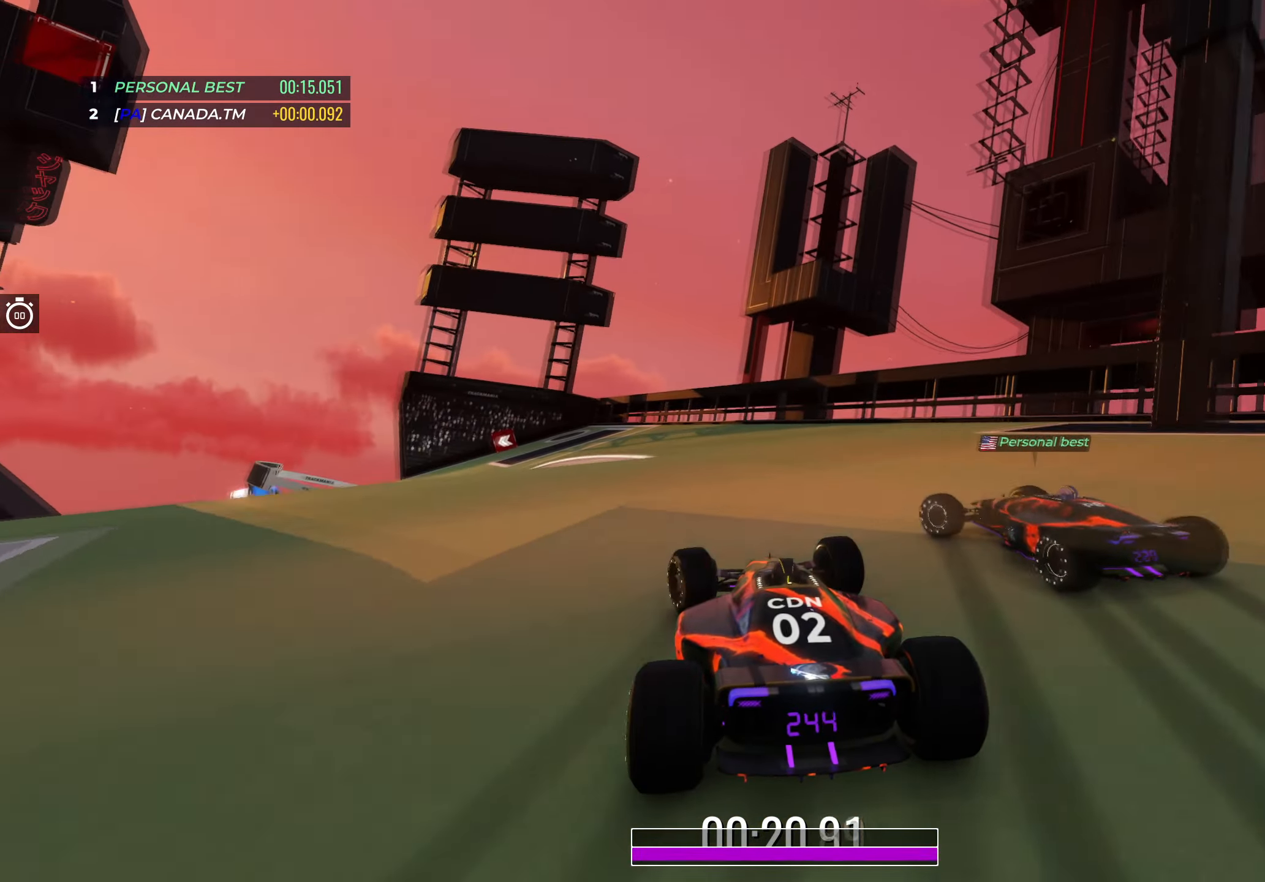
{"keys": ["up"], "events": [[483, "left", "up"]]}
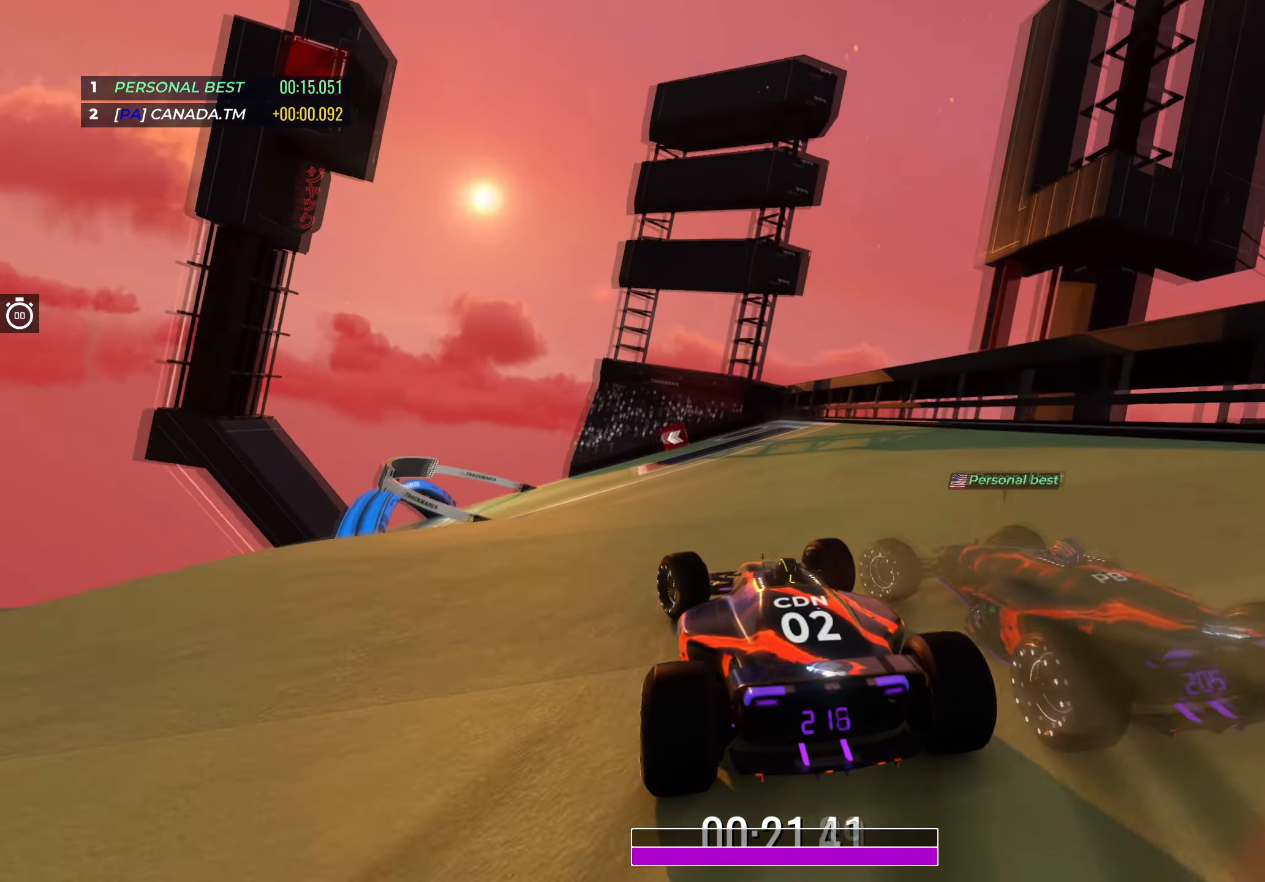
{"keys": ["left", "up"], "events": [[50, "left", "down"]]}
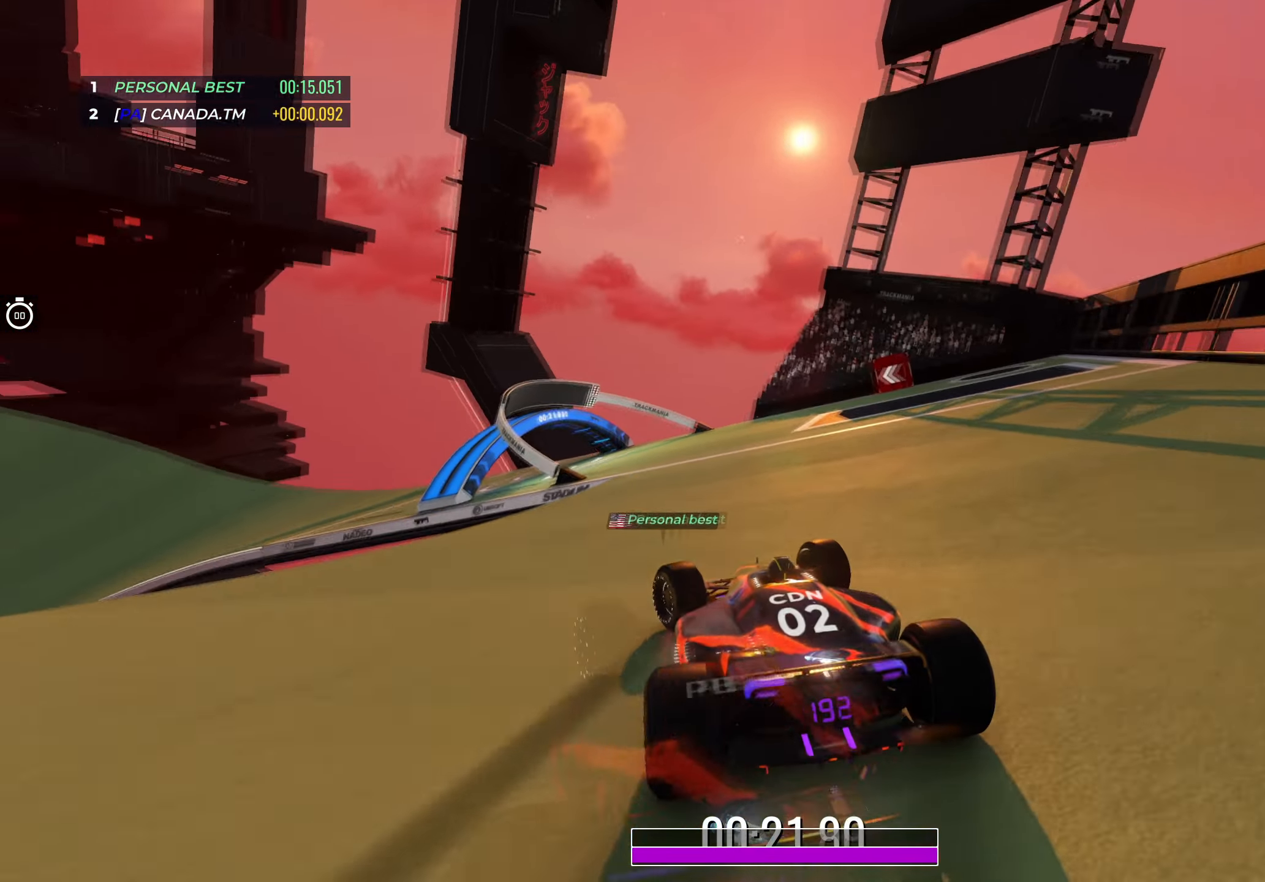
{"keys": ["left", "up"], "events": [[50, "left", "up"], [167, "left", "down"], [400, "left", "up"], [483, "left", "down"]]}
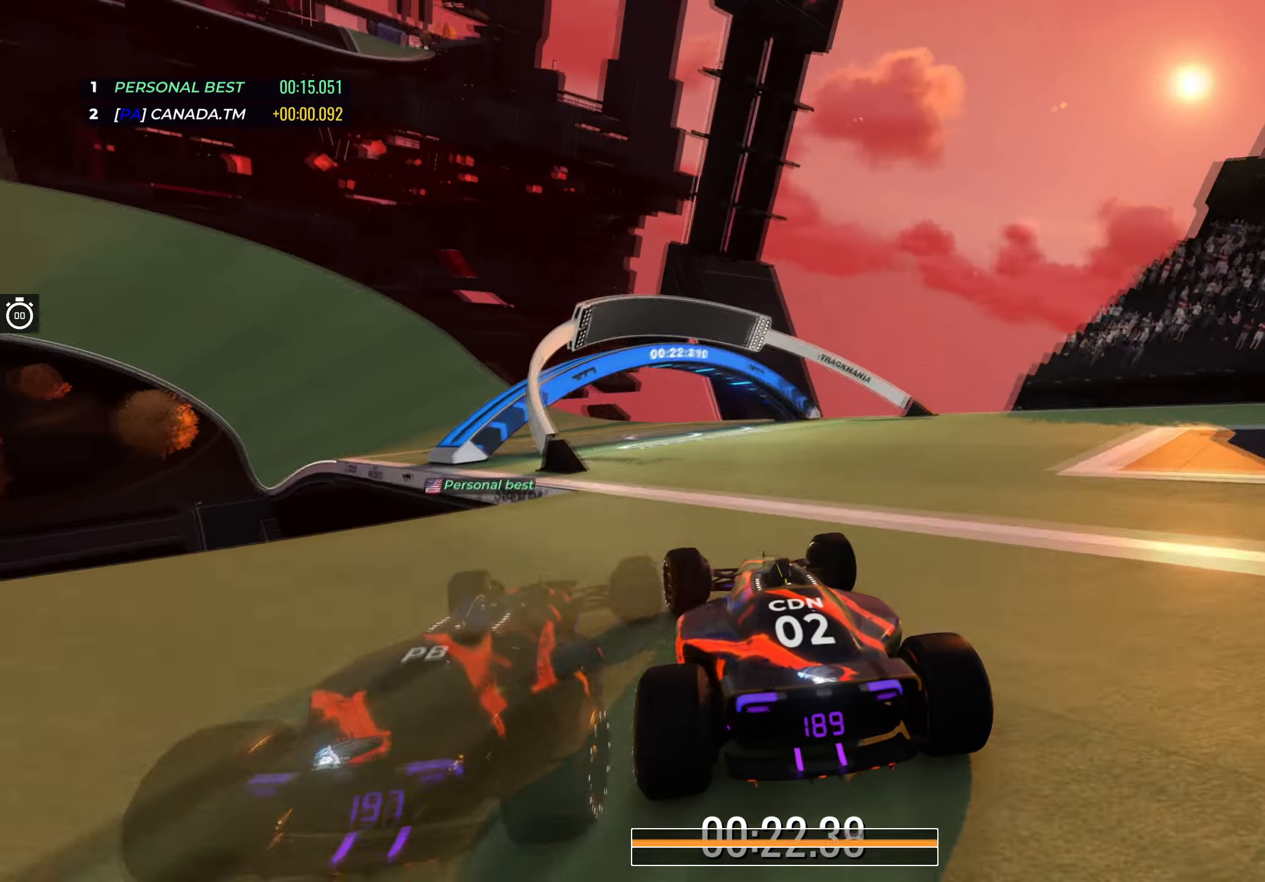
{"keys": ["left", "up"], "events": [[167, "left", "up"], [367, "left", "down"]]}
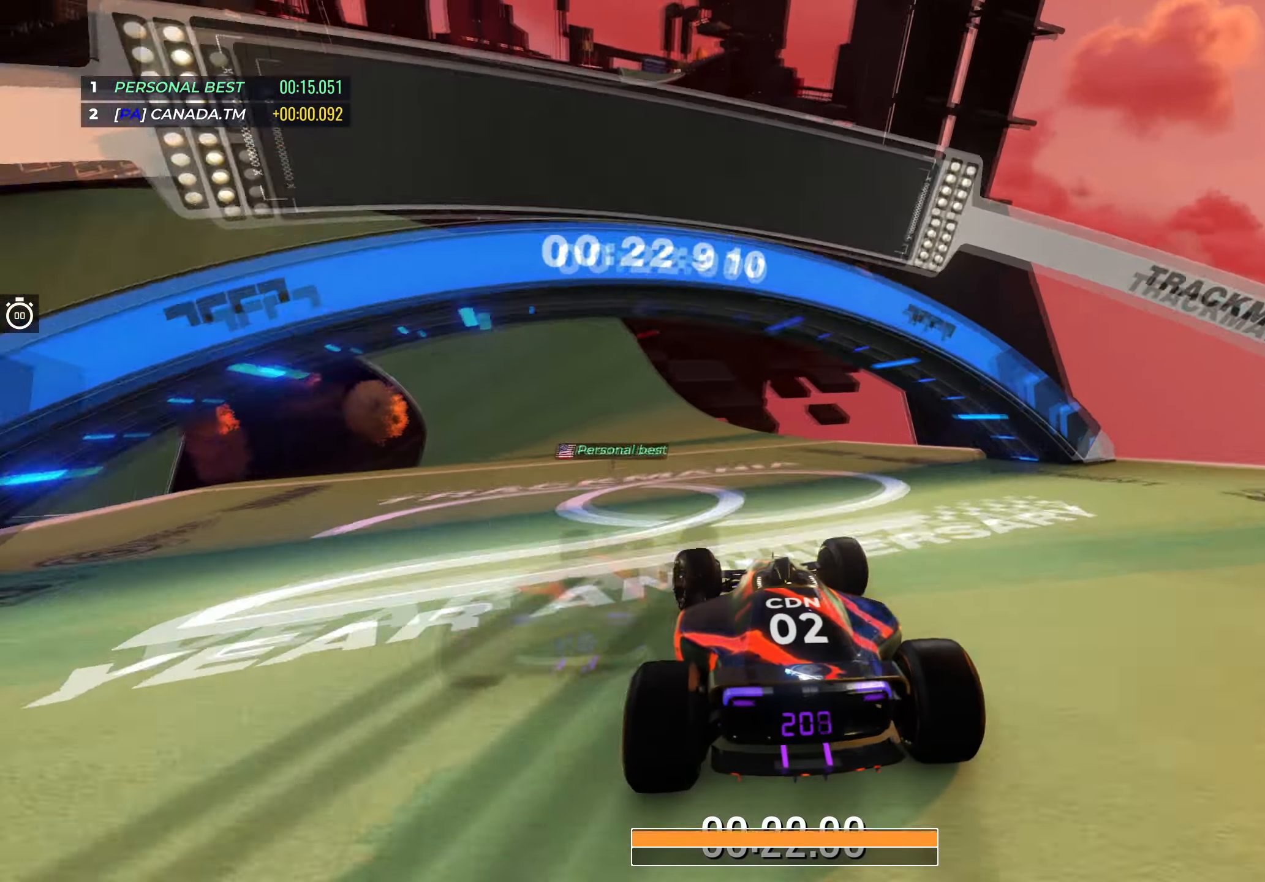
{"keys": ["left", "up"], "events": [[50, "left", "up"], [333, "left", "down"]]}
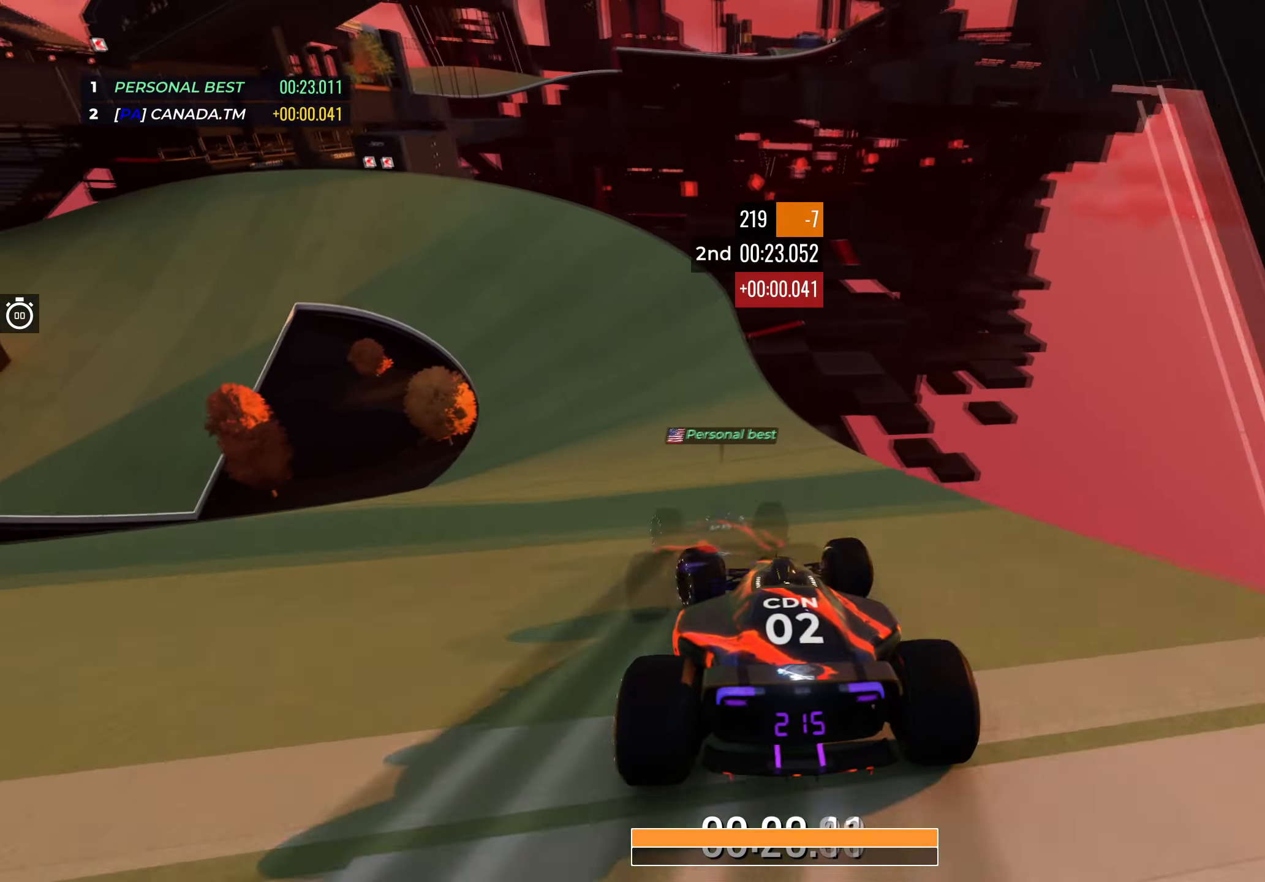
{"keys": ["left", "up"], "events": [[67, "left", "up"], [167, "left", "down"]]}
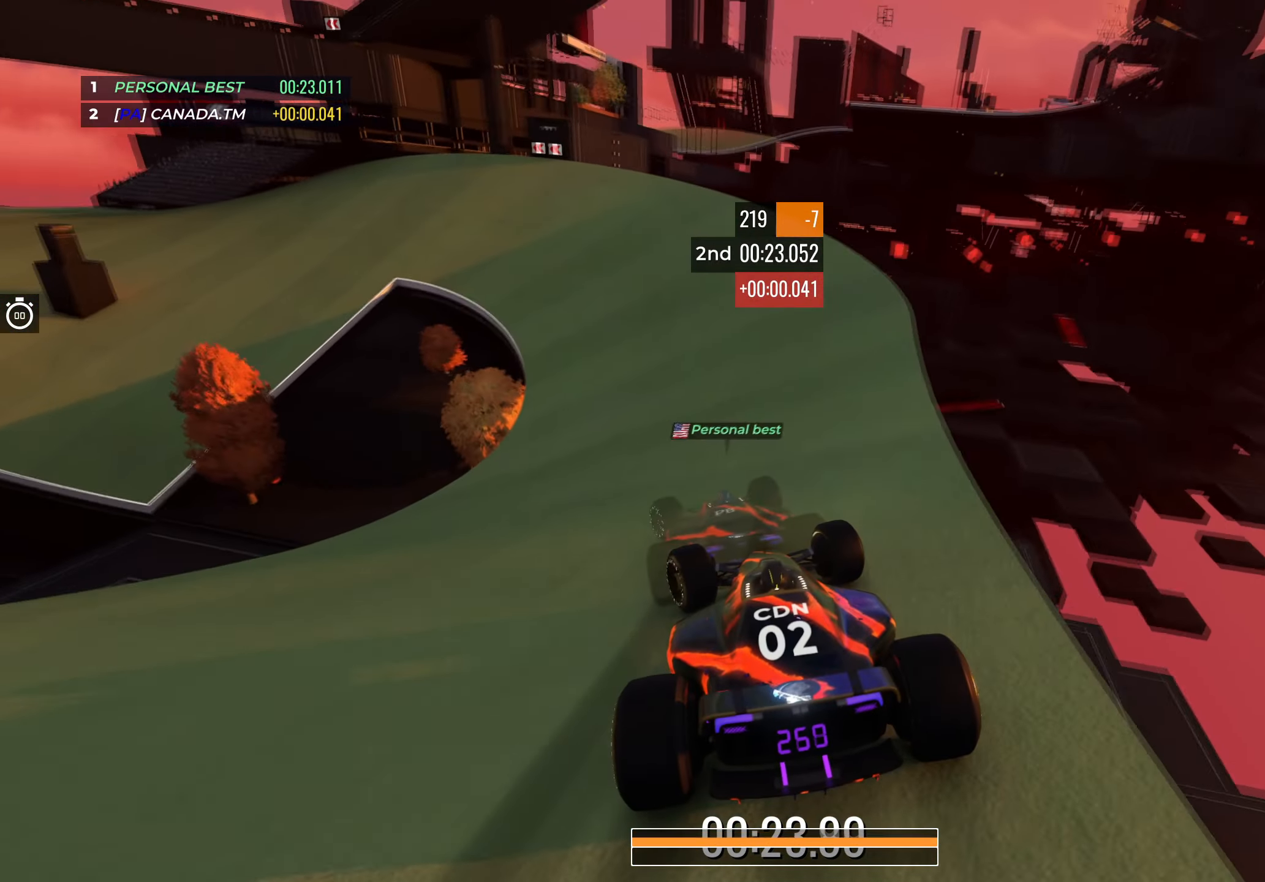
{"keys": ["left", "up"], "events": [[250, "left", "up"], [317, "left", "down"]]}
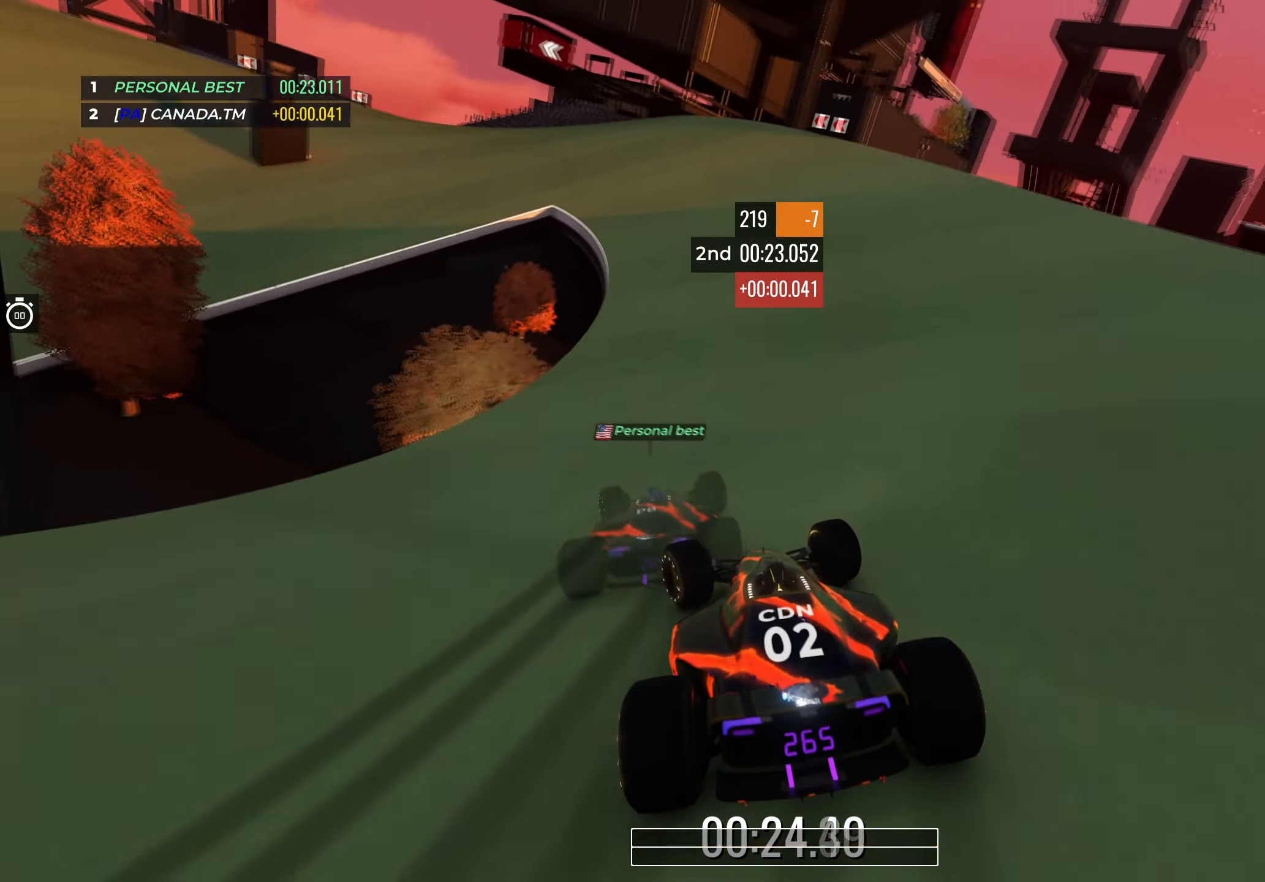
{"keys": ["left", "up"], "events": [[400, "left", "up"], [450, "left", "down"]]}
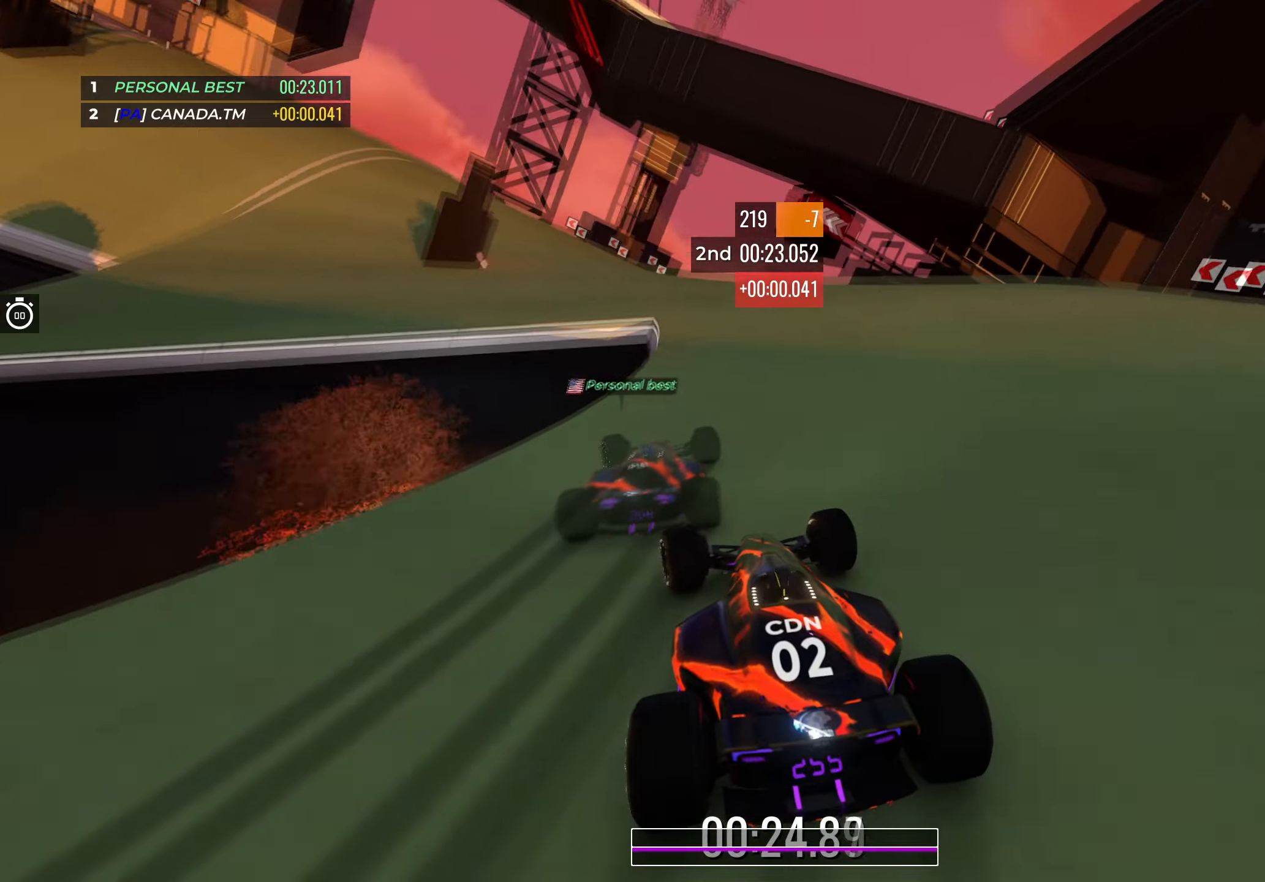
{"keys": ["left", "up"], "events": [[400, "left", "up"], [466, "left", "down"]]}
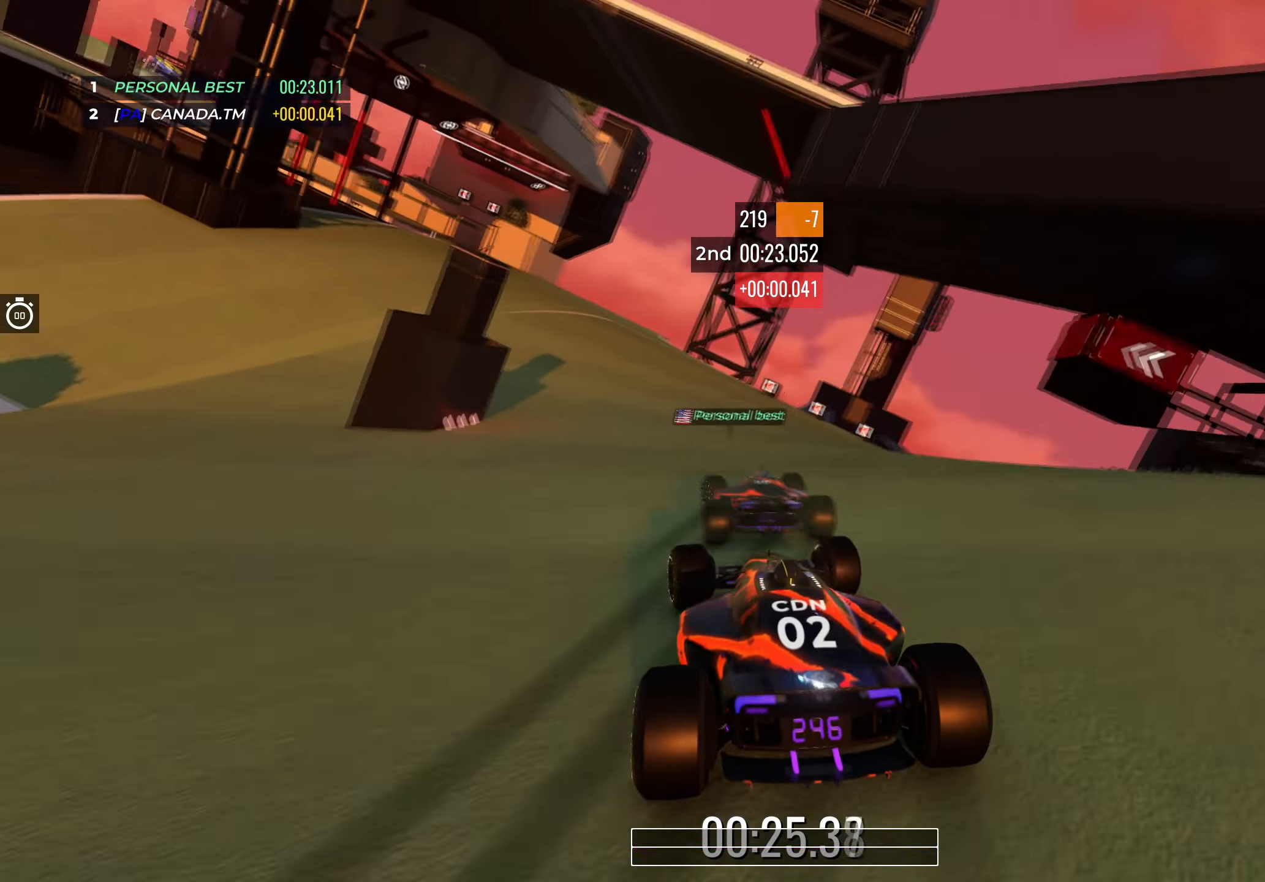
{"keys": ["left", "up"], "events": []}
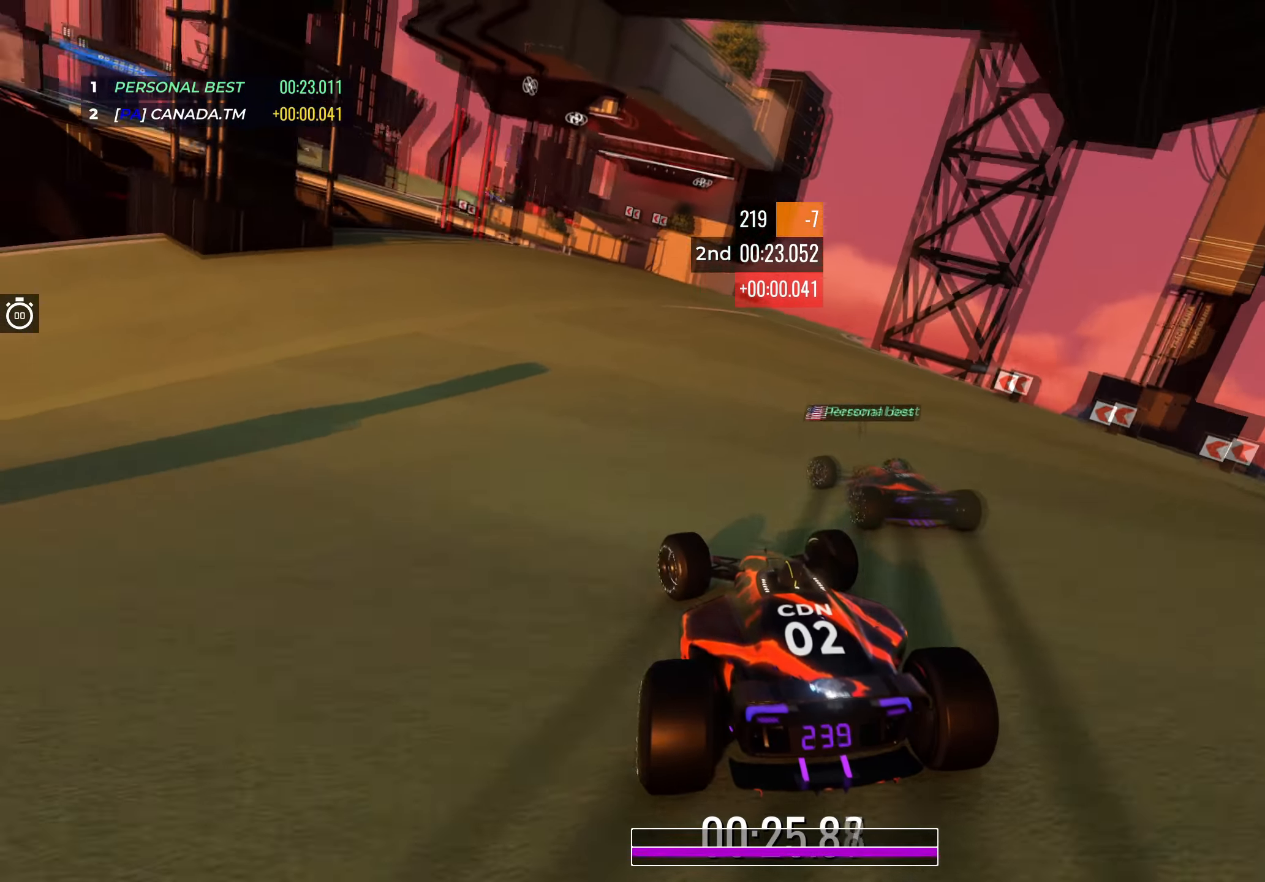
{"keys": ["up"], "events": [[150, "left", "up"], [183, "left", "down"], [366, "left", "up"]]}
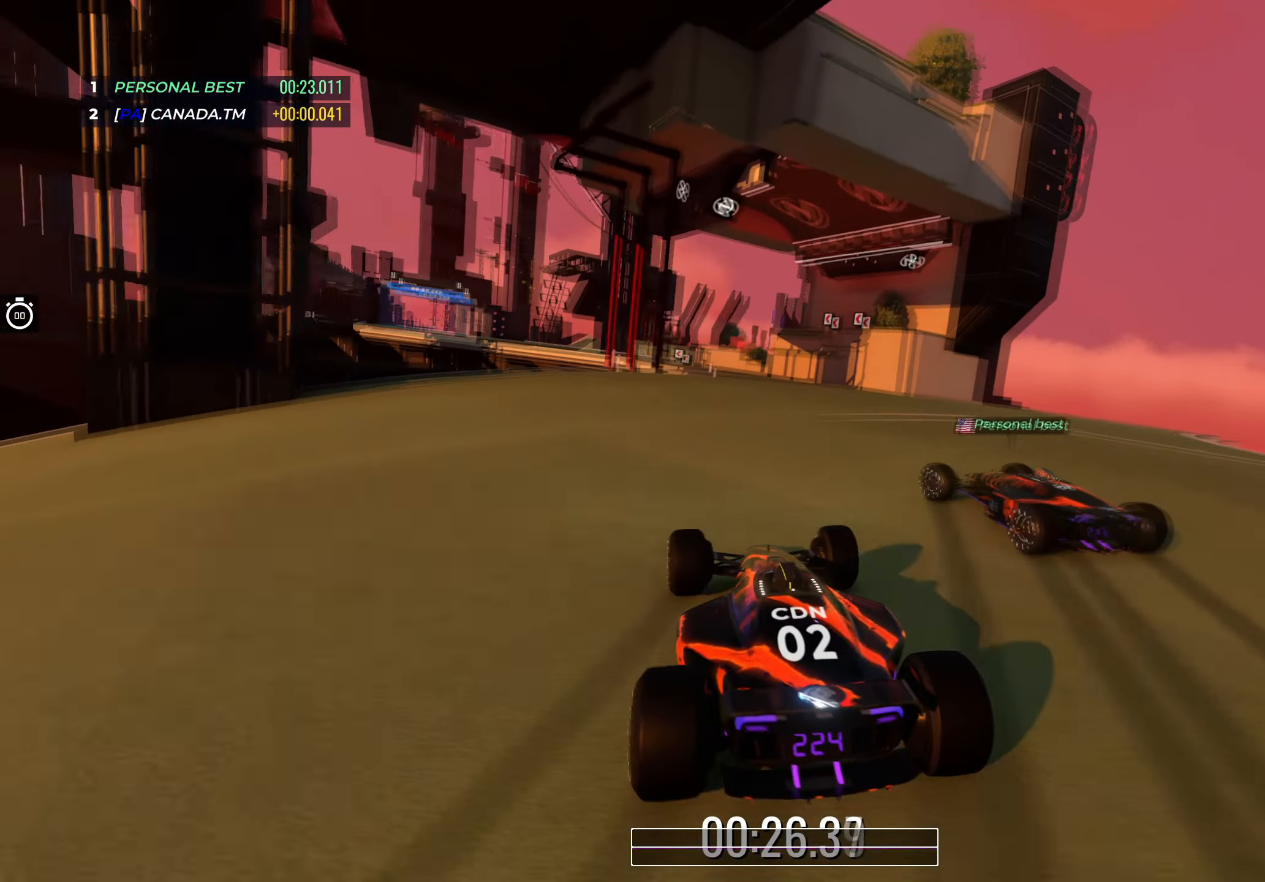
{"keys": ["left", "up"], "events": [[200, "left", "down"]]}
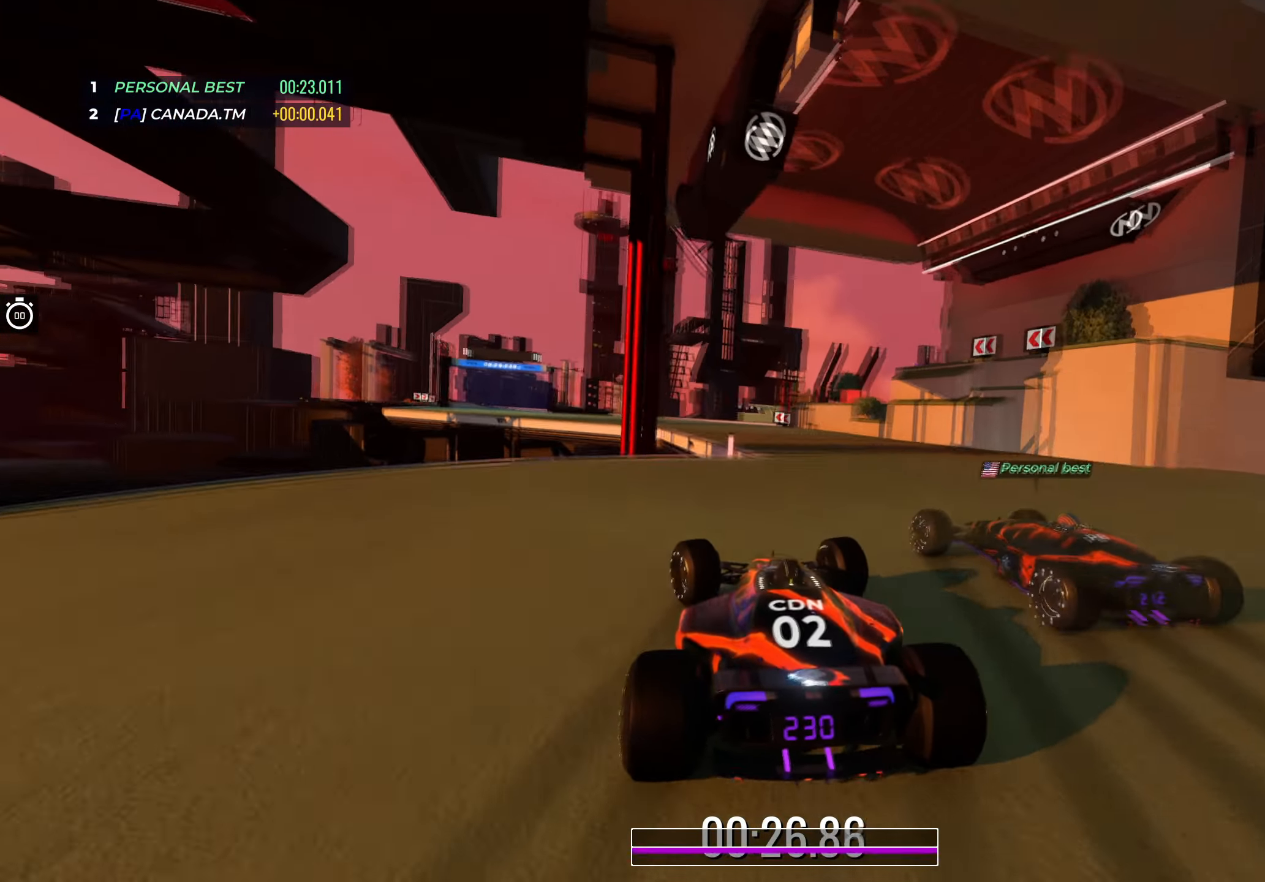
{"keys": ["left", "up"], "events": [[116, "left", "up"], [183, "left", "down"], [316, "left", "up"], [500, "left", "down"]]}
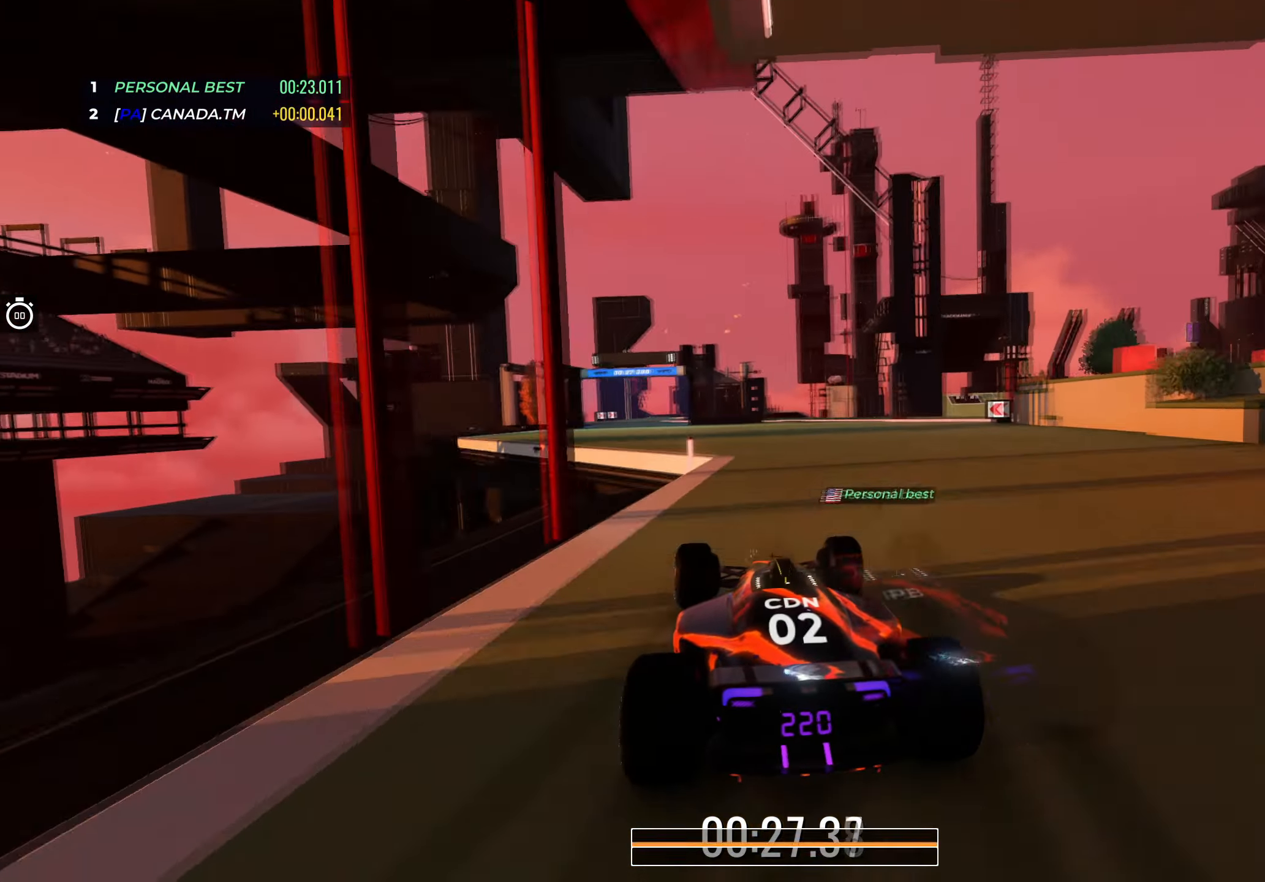
{"keys": ["up"], "events": [[166, "left", "up"], [316, "left", "down"], [450, "left", "up"]]}
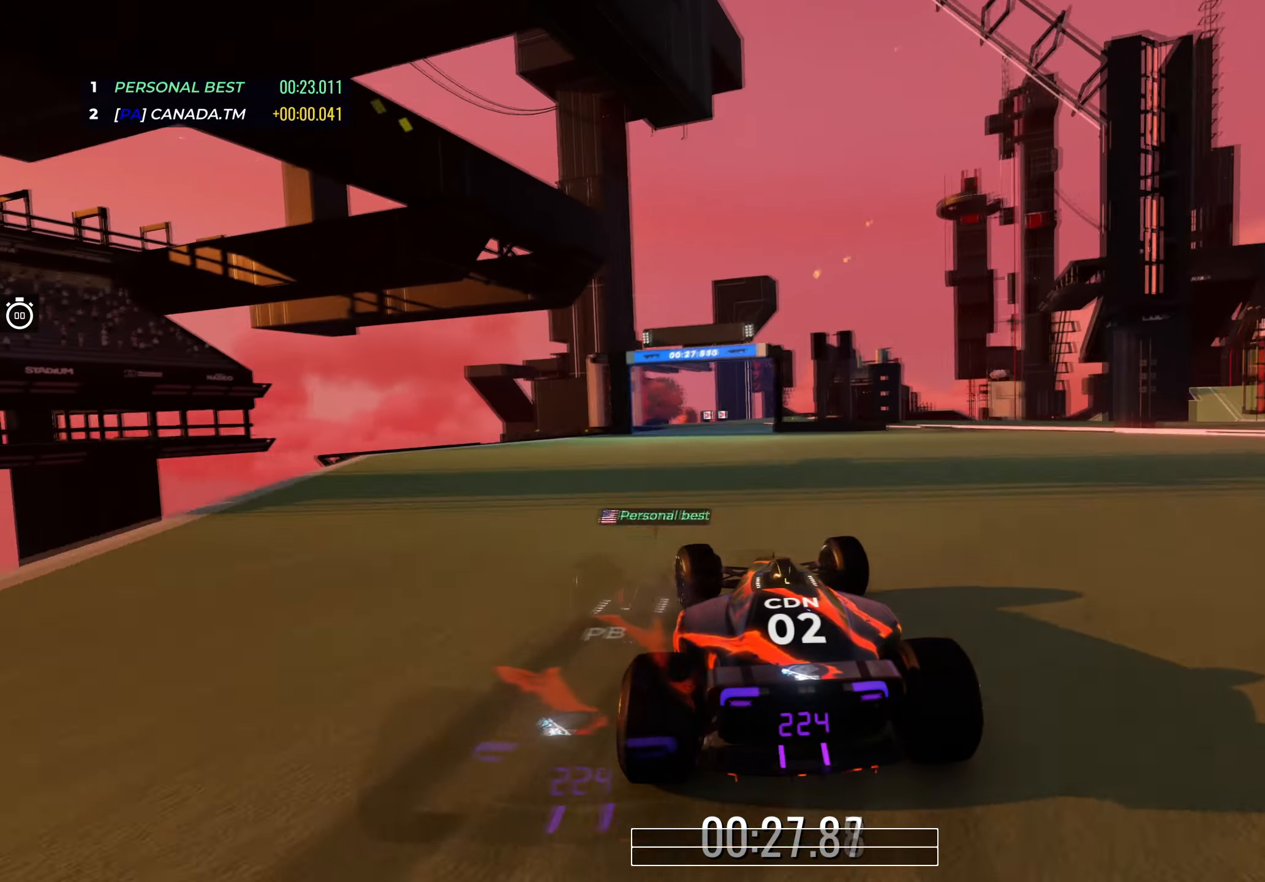
{"keys": ["up"], "events": [[183, "left", "down"], [316, "left", "up"]]}
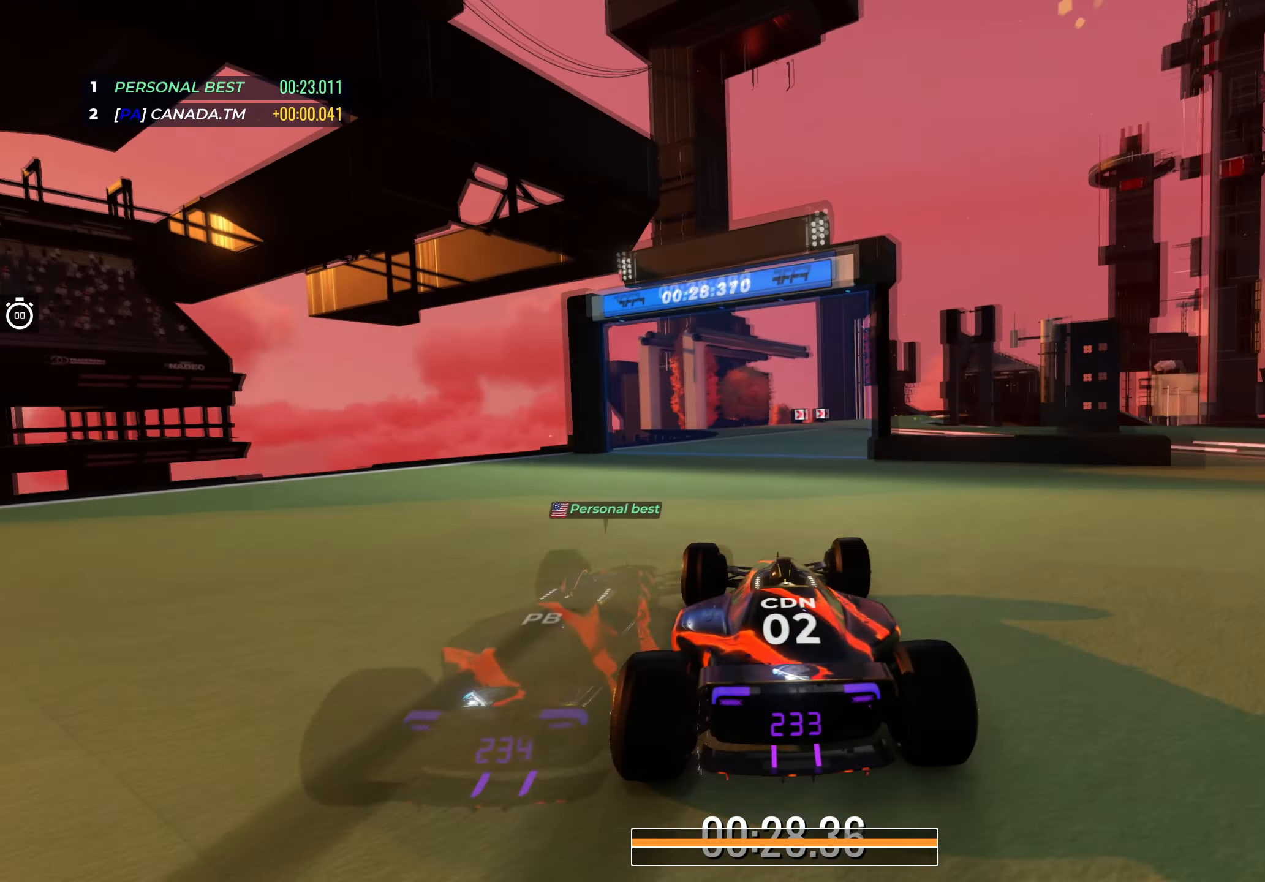
{"keys": ["right", "up"], "events": [[66, "right", "down"], [333, "right", "up"], [400, "right", "down"]]}
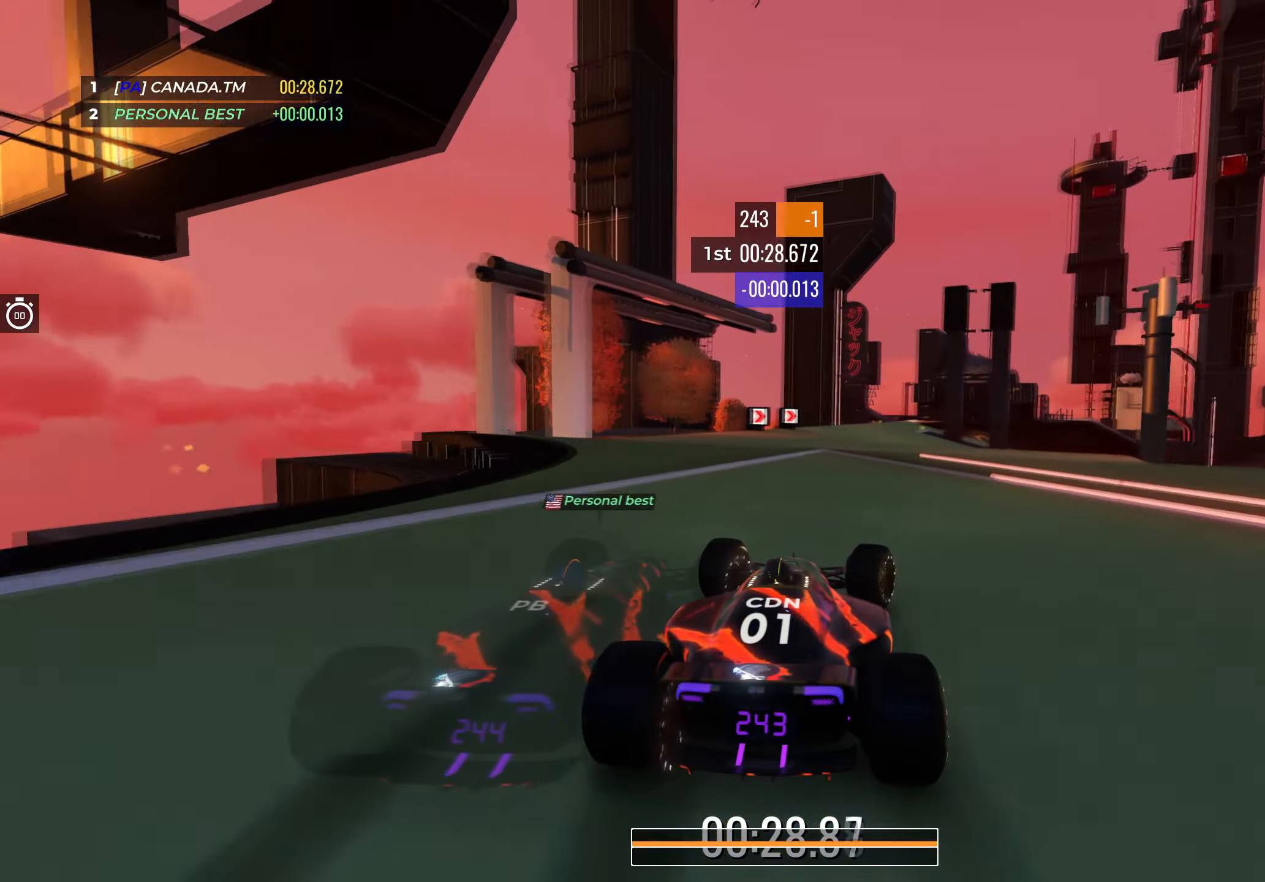
{"keys": ["right", "up"], "events": []}